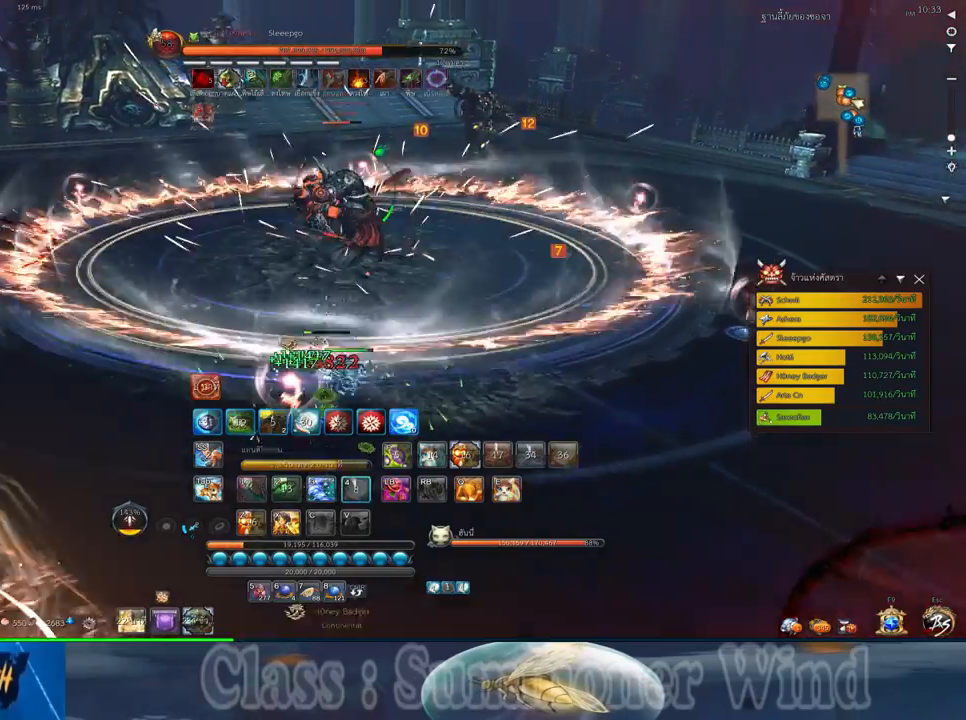
Gameplay with keyboard and mouse; each line is a JSON object with the keys and mouse buttons held at the frame after it. "events" lists presses ("down") and releases ("up") of "1", "2", "3", "4", "5", "a", "alt", "c", "ctrl", "d", "e", "f", "q", "r", "s", "shift", "space", "tab", "v", "w", "x", "z", "mouse_left", "mouse_middle", "mouse_right", "mouse_wheel_up" and "mouse_wheel_down" between this image and that frame as [ms after this image, input, new state], when the widget could be followed in between. "mouse_left", "mouse_middle", "mouse_right", "mouse_wheel_up", "mouse_wheel_down" = the "left", "middle", "right", "wheel_up", "wheel_down" buttons of the "mouse" list. No other keys are recorded. Not read: mouse_move.
{"keys": ["a"], "mouse": [], "events": [[33, "4", "up"], [200, "w", "up"], [433, "a", "down"]]}
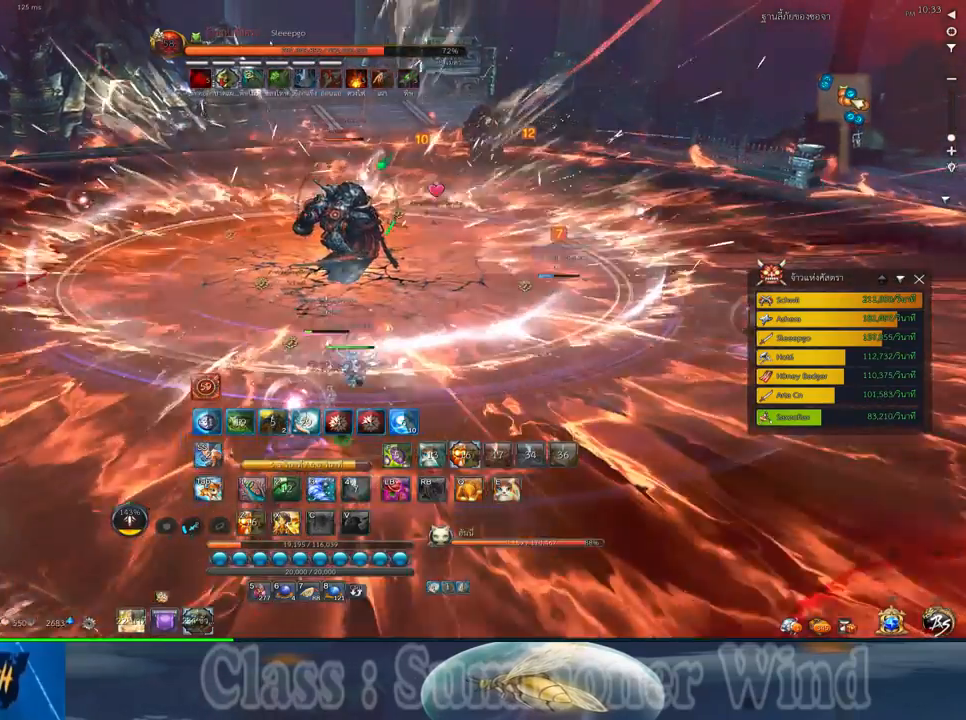
{"keys": [], "mouse": [], "events": [[150, "space", "down"], [183, "a", "up"], [267, "space", "up"], [283, "z", "down"], [367, "z", "up"], [433, "z", "down"], [500, "z", "up"]]}
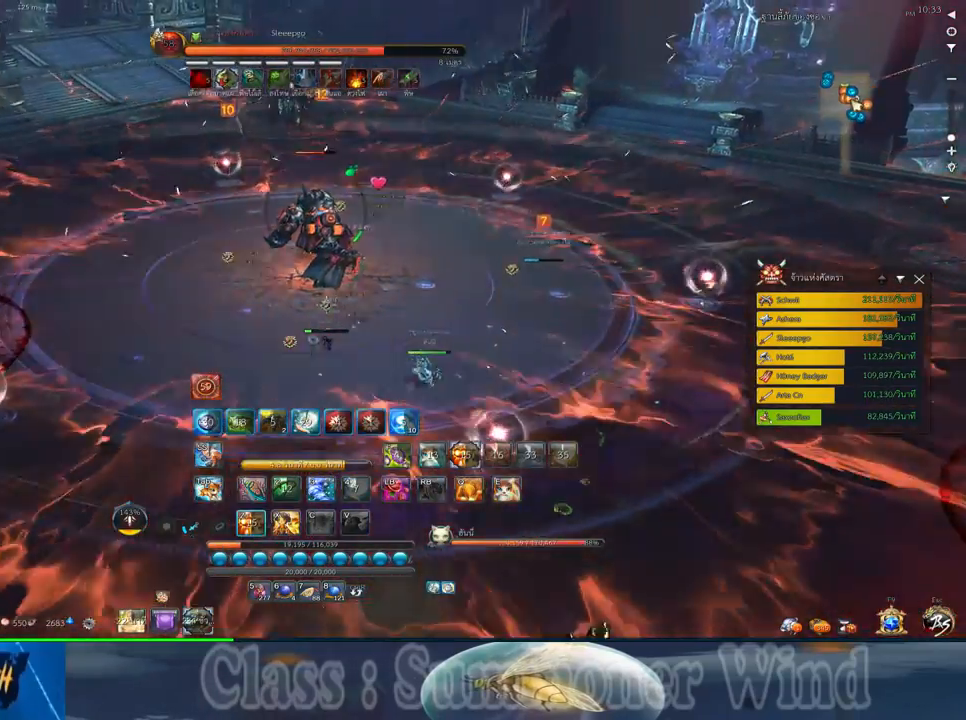
{"keys": ["a"], "mouse": [], "events": [[233, "a", "down"]]}
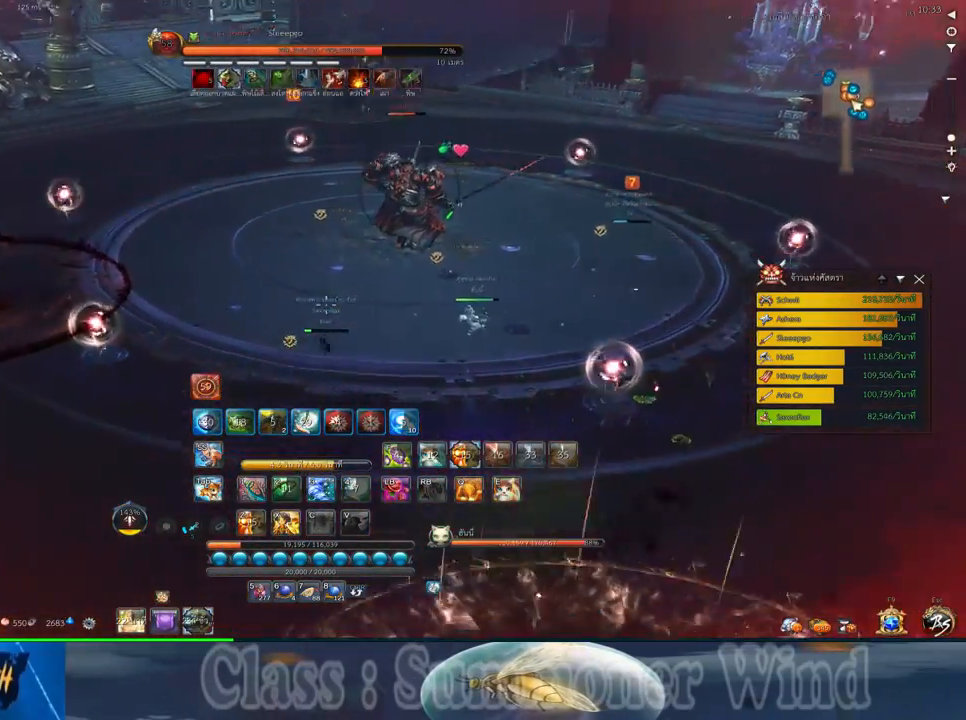
{"keys": ["f", "s"], "mouse": [], "events": [[17, "space", "down"], [50, "a", "up"], [167, "mouse_left", "down"], [167, "s", "down"], [167, "space", "up"], [200, "mouse_left", "up"], [200, "mouse_right", "down"], [217, "f", "down"], [217, "mouse_right", "up"], [267, "f", "up"], [333, "f", "down"], [367, "f", "up"], [433, "mouse_left", "down"], [467, "mouse_left", "up"], [467, "mouse_right", "down"], [500, "f", "down"], [500, "mouse_right", "up"]]}
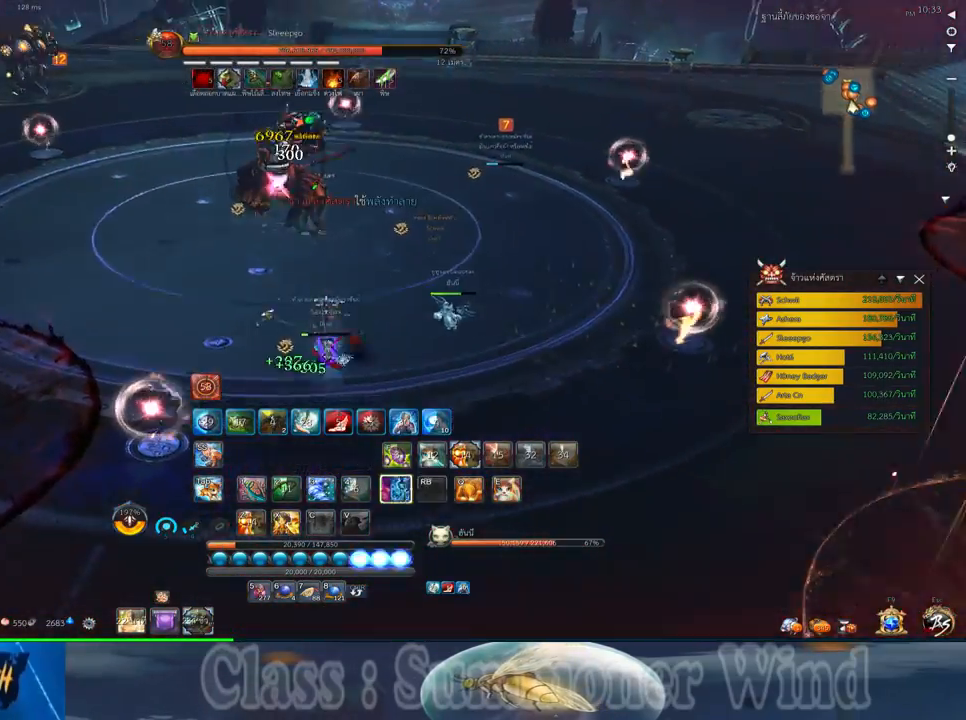
{"keys": ["d", "f", "space"], "mouse": [], "events": [[50, "d", "down"], [50, "f", "up"], [50, "mouse_left", "down"], [67, "mouse_left", "up"], [67, "mouse_right", "down"], [100, "f", "down"], [100, "mouse_right", "up"], [150, "f", "up"], [150, "s", "up"], [317, "mouse_left", "down"], [367, "mouse_left", "up"], [367, "mouse_right", "down"], [367, "space", "down"], [400, "f", "down"], [400, "mouse_right", "up"], [433, "f", "up"], [433, "mouse_left", "down"], [467, "mouse_left", "up"], [467, "mouse_right", "down"], [467, "z", "down"], [500, "f", "down"], [500, "mouse_right", "up"], [500, "z", "up"]]}
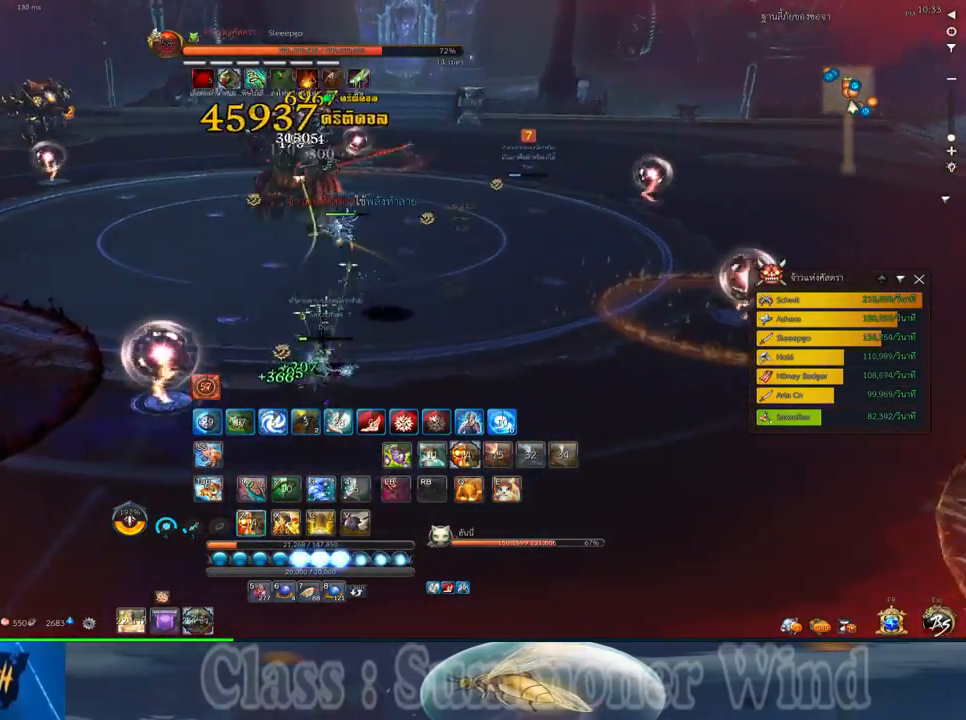
{"keys": [], "mouse": ["left"], "events": [[33, "f", "up"], [33, "space", "up"], [100, "mouse_left", "down"], [100, "z", "down"], [133, "d", "up"], [133, "mouse_left", "up"], [167, "d", "down"], [167, "z", "up"], [200, "mouse_left", "down"], [250, "mouse_left", "up"], [250, "mouse_right", "down"], [250, "z", "down"], [283, "f", "down"], [283, "mouse_right", "up"], [317, "d", "up"], [317, "f", "up"], [317, "z", "up"], [350, "d", "down"], [350, "mouse_right", "down"], [383, "f", "down"], [383, "mouse_right", "up"], [417, "d", "up"], [417, "f", "up"], [483, "mouse_left", "down"]]}
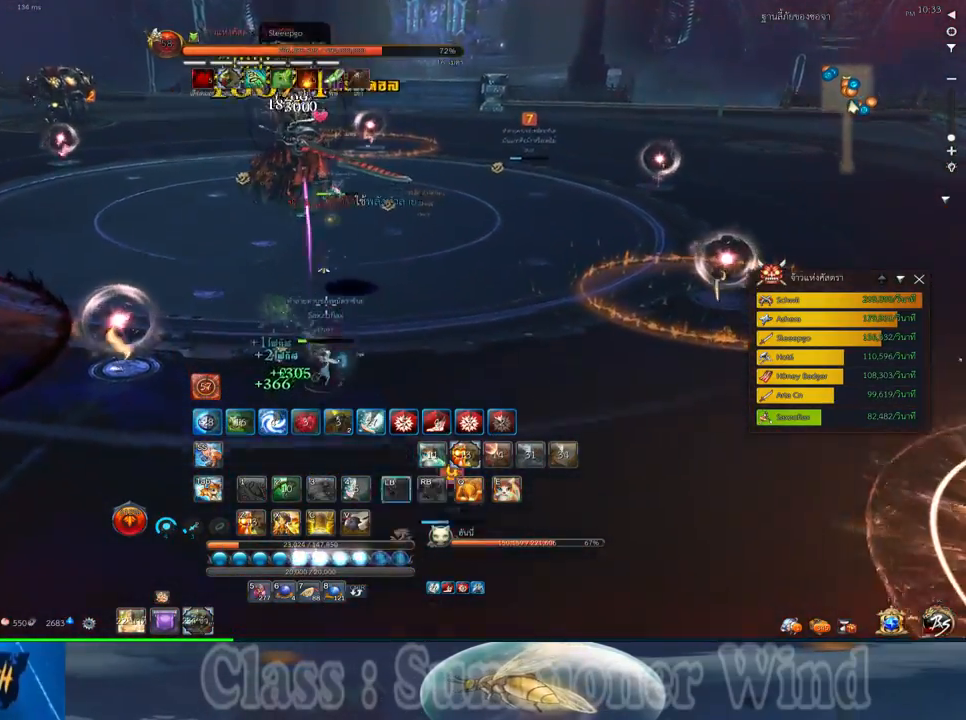
{"keys": ["a", "w"], "mouse": ["left"], "events": [[17, "mouse_left", "up"], [17, "mouse_right", "down"], [50, "mouse_right", "up"], [83, "mouse_left", "down"], [133, "mouse_left", "up"], [133, "mouse_right", "down"], [167, "f", "down"], [167, "mouse_right", "up"], [200, "f", "up"], [233, "a", "down"], [233, "mouse_right", "down"], [233, "w", "down"], [267, "f", "down"], [267, "mouse_right", "up"], [300, "f", "up"], [367, "mouse_left", "down"], [400, "mouse_left", "up"], [400, "mouse_right", "down"], [433, "mouse_right", "up"], [483, "mouse_left", "down"]]}
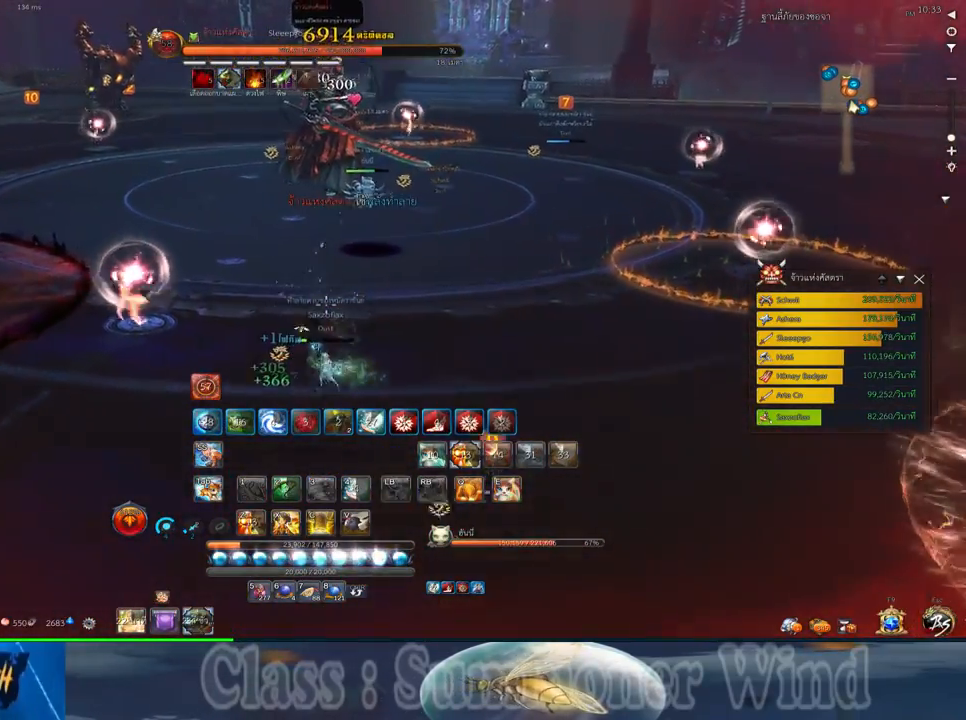
{"keys": [], "mouse": [], "events": [[17, "a", "up"], [17, "mouse_left", "up"], [17, "mouse_right", "down"], [17, "w", "up"], [50, "f", "down"], [50, "mouse_right", "up"], [83, "f", "up"], [183, "5", "down"], [250, "5", "up"], [250, "mouse_left", "down"], [283, "mouse_left", "up"], [283, "mouse_right", "down"], [333, "5", "down"], [333, "f", "down"], [333, "mouse_right", "up"], [367, "f", "up"], [367, "mouse_left", "down"], [400, "5", "up"], [400, "mouse_left", "up"], [400, "mouse_right", "down"], [433, "f", "down"], [433, "mouse_right", "up"], [467, "f", "up"]]}
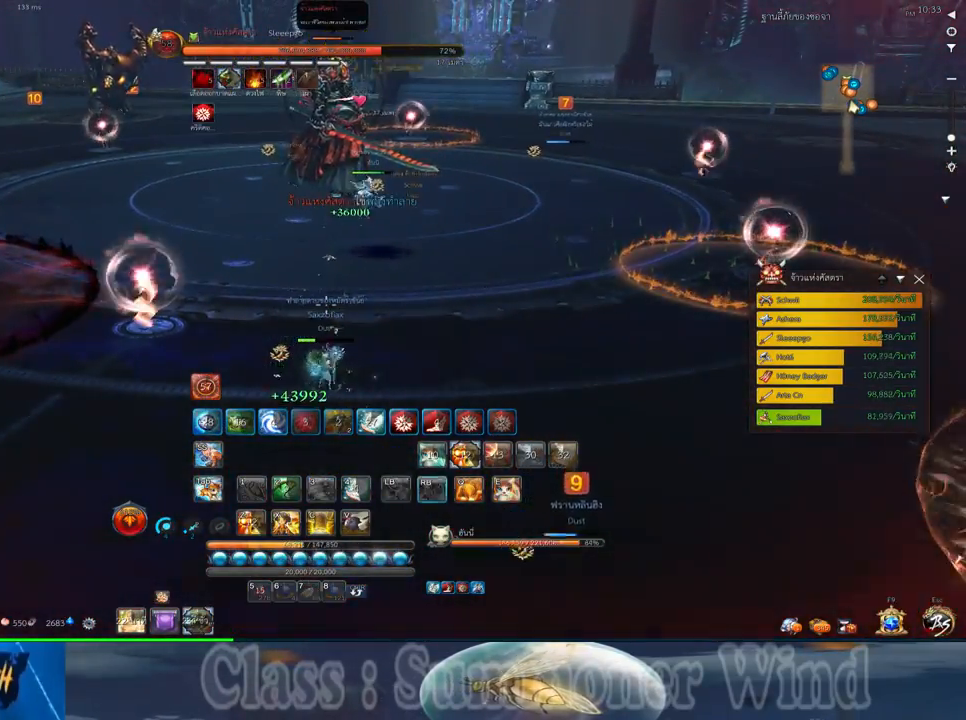
{"keys": ["w"], "mouse": [], "events": [[33, "mouse_left", "down"], [67, "mouse_left", "up"], [67, "w", "down"], [133, "mouse_left", "down"], [167, "mouse_left", "up"], [167, "mouse_right", "down"], [200, "f", "down"], [200, "mouse_right", "up"], [250, "f", "up"], [283, "mouse_right", "down"], [317, "f", "down"], [317, "mouse_right", "up"], [350, "f", "up"], [417, "mouse_left", "down"], [450, "mouse_left", "up"], [450, "mouse_right", "down"], [483, "mouse_right", "up"]]}
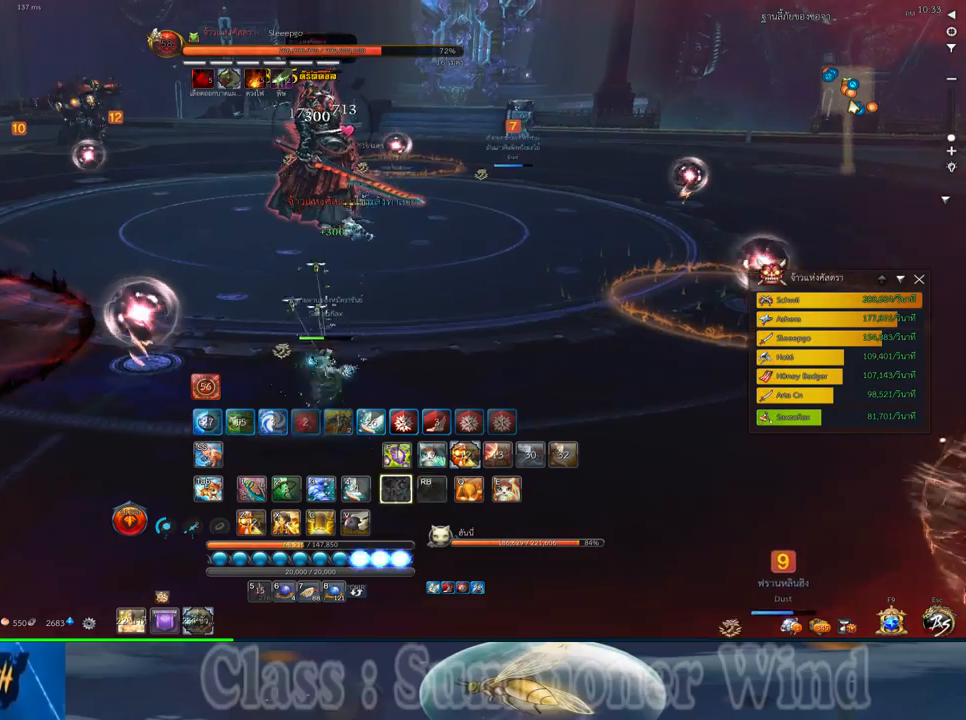
{"keys": ["d", "f"], "mouse": [], "events": [[17, "mouse_left", "down"], [50, "mouse_left", "up"], [50, "mouse_right", "down"], [100, "f", "down"], [100, "mouse_right", "up"], [133, "f", "up"], [200, "f", "down"], [233, "f", "up"], [300, "mouse_left", "down"], [333, "mouse_left", "up"], [333, "mouse_right", "down"], [367, "f", "down"], [367, "mouse_right", "up"], [400, "f", "up"], [400, "mouse_left", "down"], [433, "d", "down"], [433, "mouse_left", "up"], [433, "mouse_right", "down"], [433, "w", "up"], [483, "f", "down"], [483, "mouse_right", "up"]]}
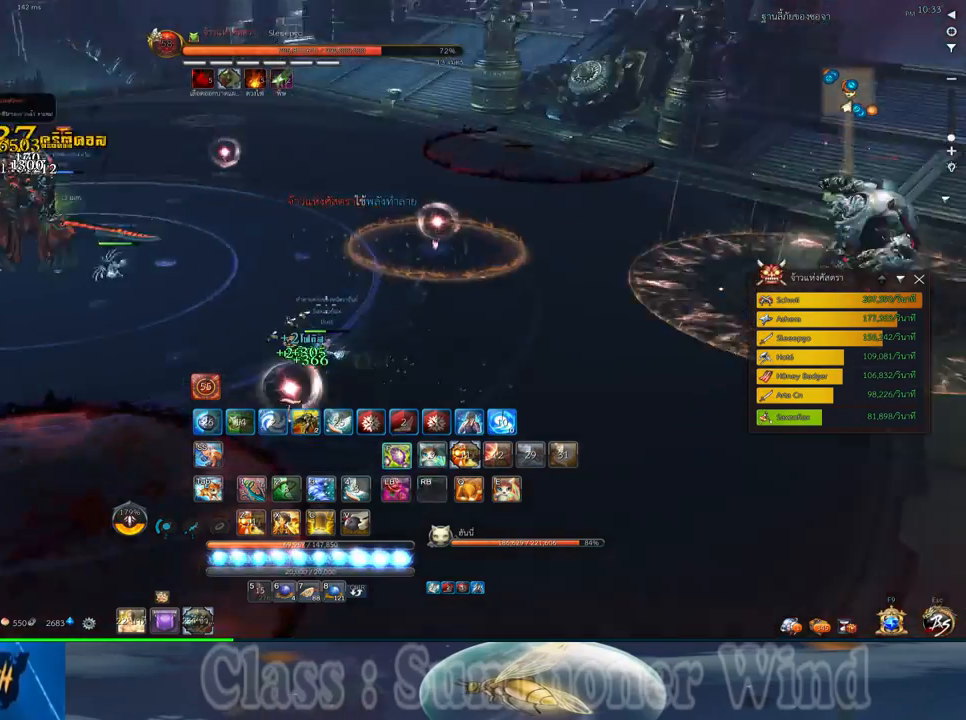
{"keys": ["a"], "mouse": [], "events": [[17, "f", "up"], [183, "a", "down"], [183, "d", "up"], [183, "mouse_left", "down"], [183, "w", "down"], [217, "mouse_left", "up"], [217, "mouse_right", "down"], [250, "f", "down"], [250, "mouse_right", "up"], [283, "a", "up"], [283, "f", "up"], [283, "mouse_left", "down"], [283, "w", "up"], [333, "mouse_left", "up"], [333, "mouse_right", "down"], [367, "a", "down"], [367, "f", "down"], [367, "mouse_right", "up"], [400, "f", "up"], [467, "mouse_left", "down"], [500, "mouse_left", "up"]]}
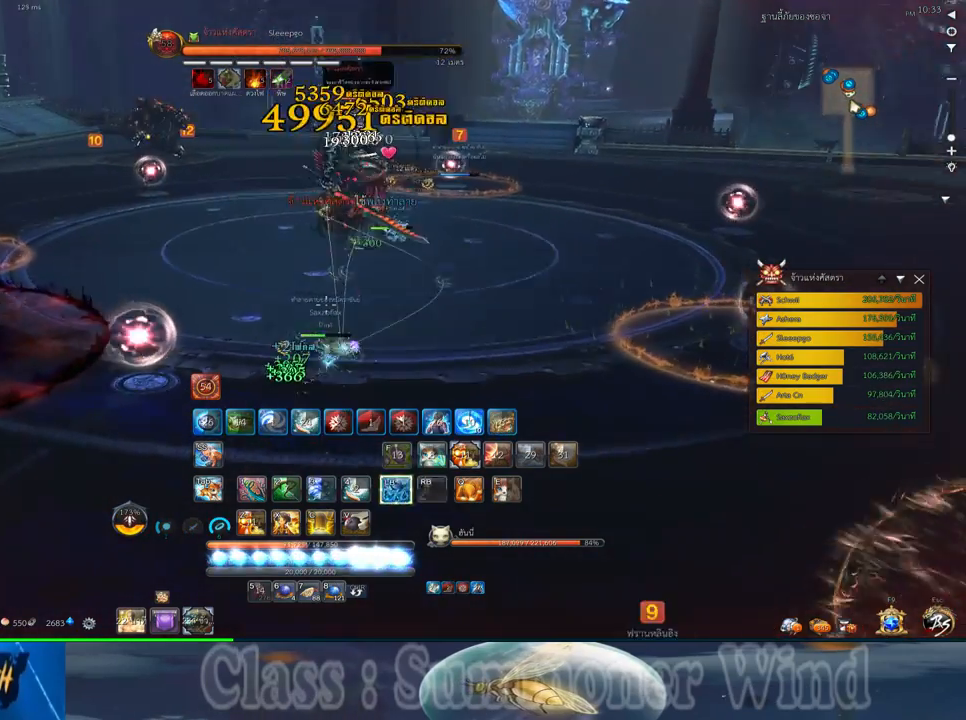
{"keys": ["3"], "mouse": ["right"], "events": [[67, "a", "up"], [67, "d", "down"], [67, "mouse_left", "down"], [100, "mouse_left", "up"], [100, "mouse_right", "down"], [133, "f", "down"], [133, "mouse_right", "up"], [183, "3", "down"], [183, "f", "up"], [217, "mouse_right", "down"], [250, "3", "up"], [250, "d", "up"], [250, "f", "down"], [250, "mouse_right", "up"], [283, "f", "up"], [350, "3", "down"], [350, "mouse_left", "down"], [383, "mouse_left", "up"], [383, "mouse_right", "down"], [417, "3", "up"], [417, "mouse_right", "up"], [450, "mouse_left", "down"], [483, "3", "down"], [483, "mouse_left", "up"], [483, "mouse_right", "down"]]}
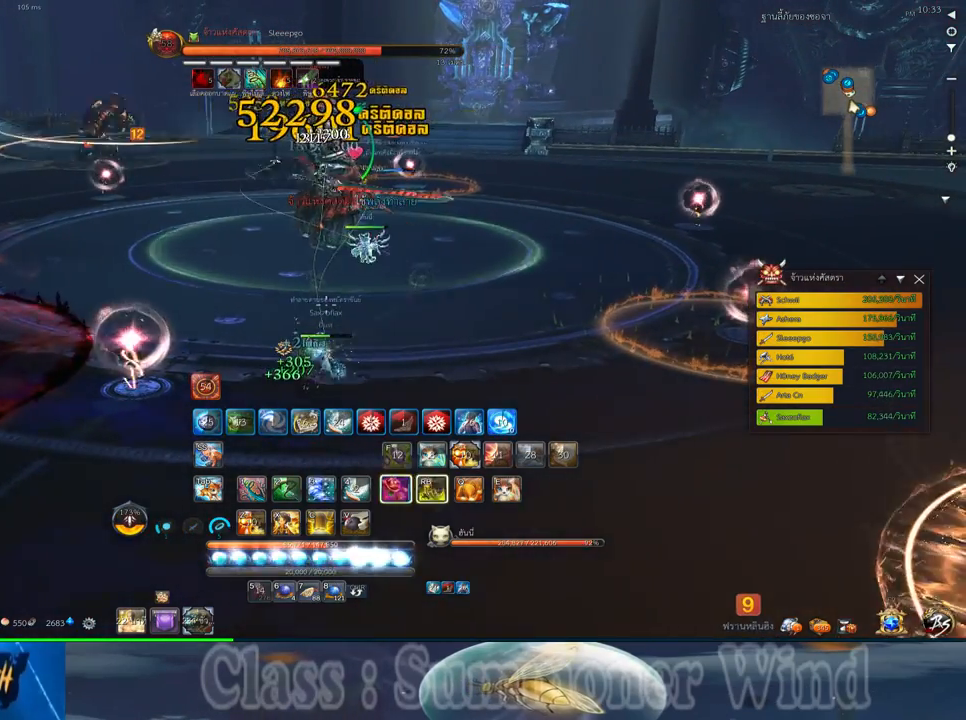
{"keys": ["3"], "mouse": [], "events": [[33, "f", "down"], [33, "mouse_right", "up"], [67, "3", "up"], [67, "f", "up"], [133, "3", "down"], [133, "f", "down"], [167, "f", "up"], [233, "3", "up"], [233, "mouse_left", "down"], [267, "mouse_left", "up"], [267, "mouse_right", "down"], [300, "3", "down"], [300, "mouse_right", "up"], [333, "mouse_left", "down"], [383, "3", "up"], [383, "mouse_left", "up"], [383, "mouse_right", "down"], [417, "f", "down"], [417, "mouse_right", "up"], [450, "3", "down"], [450, "f", "up"]]}
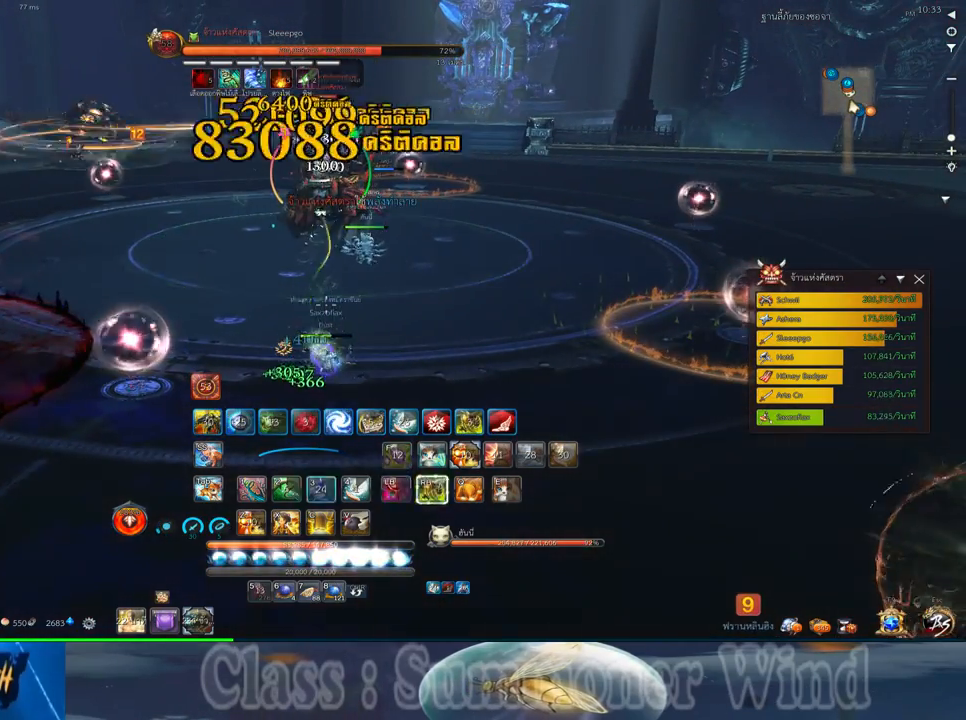
{"keys": [], "mouse": ["left"], "events": [[17, "3", "up"], [17, "f", "down"], [50, "f", "up"], [117, "1", "down"], [117, "mouse_left", "down"], [150, "mouse_left", "up"], [150, "mouse_right", "down"], [183, "1", "up"], [183, "f", "down"], [183, "mouse_right", "up"], [217, "f", "up"], [217, "mouse_left", "down"], [250, "1", "down"], [250, "mouse_left", "up"], [250, "mouse_right", "down"], [300, "f", "down"], [300, "mouse_right", "up"], [333, "f", "up"], [367, "1", "up"], [433, "1", "down"], [433, "2", "down"], [500, "1", "up"], [500, "2", "up"], [500, "mouse_left", "down"]]}
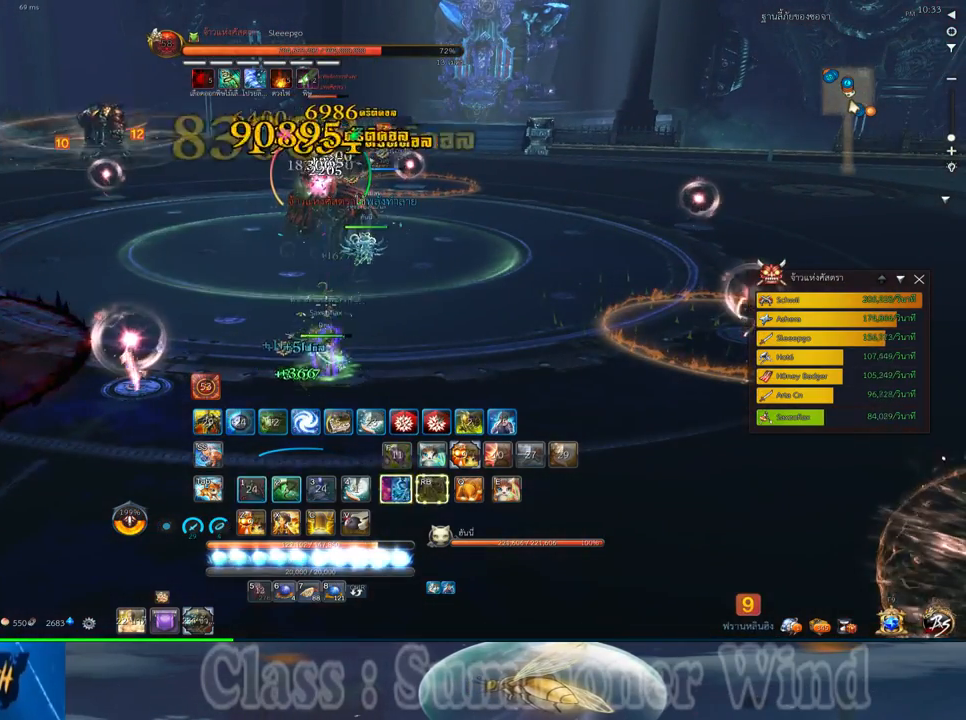
{"keys": [], "mouse": [], "events": [[33, "mouse_left", "up"], [33, "mouse_right", "down"], [67, "1", "down"], [67, "2", "down"], [67, "f", "down"], [67, "mouse_right", "up"], [117, "f", "up"], [117, "mouse_left", "down"], [150, "1", "up"], [150, "2", "up"], [150, "mouse_left", "up"], [150, "mouse_right", "down"], [183, "f", "down"], [183, "mouse_right", "up"], [217, "1", "down"], [217, "f", "up"], [250, "2", "down"], [283, "2", "up"], [283, "mouse_left", "down"], [317, "1", "up"], [317, "mouse_left", "up"], [383, "1", "down"], [383, "2", "down"], [383, "mouse_left", "down"], [417, "mouse_left", "up"], [417, "mouse_right", "down"], [450, "1", "up"], [450, "2", "up"], [450, "f", "down"], [450, "mouse_right", "up"], [500, "f", "up"]]}
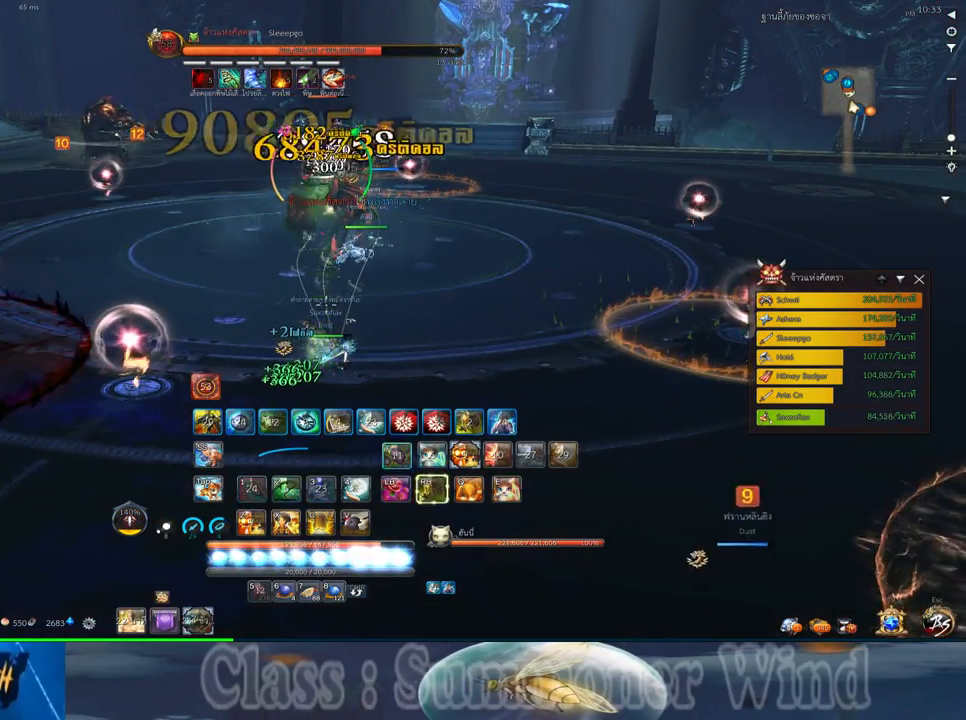
{"keys": [], "mouse": [], "events": [[33, "1", "down"], [33, "2", "down"], [33, "mouse_right", "down"], [67, "f", "down"], [67, "mouse_right", "up"], [100, "1", "up"], [100, "2", "up"], [100, "f", "up"], [167, "1", "down"], [167, "mouse_left", "down"], [200, "2", "down"], [200, "mouse_left", "up"], [200, "mouse_right", "down"], [233, "2", "up"], [233, "mouse_right", "up"], [267, "1", "up"], [267, "mouse_left", "down"], [300, "1", "down"], [300, "mouse_left", "up"], [300, "mouse_right", "down"], [350, "2", "down"], [350, "f", "down"], [350, "mouse_right", "up"], [383, "f", "up"], [417, "1", "up"], [417, "2", "up"], [450, "f", "down"], [483, "f", "up"]]}
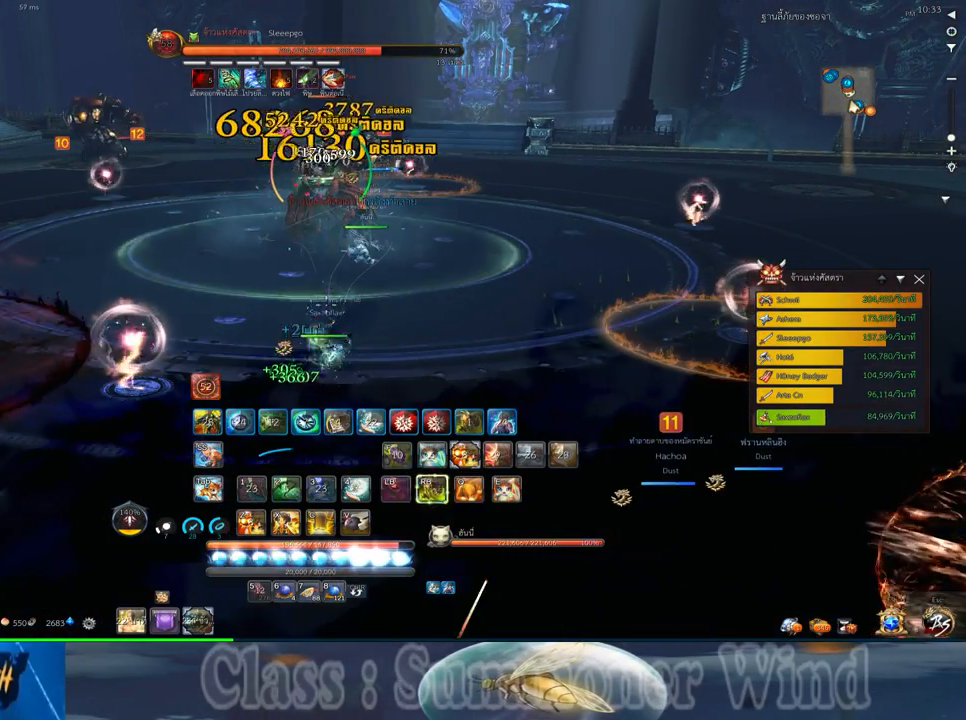
{"keys": ["2", "f", "q"], "mouse": [], "events": [[50, "mouse_left", "down"], [83, "mouse_left", "up"], [83, "mouse_right", "down"], [117, "f", "down"], [117, "mouse_right", "up"], [167, "2", "down"], [167, "f", "up"], [167, "mouse_left", "down"], [167, "q", "down"], [183, "mouse_left", "up"], [183, "mouse_right", "down"], [233, "2", "up"], [233, "f", "down"], [233, "mouse_right", "up"], [233, "q", "up"], [267, "f", "up"], [333, "2", "down"], [333, "mouse_left", "down"], [333, "q", "down"], [367, "mouse_left", "up"], [400, "2", "up"], [400, "q", "up"], [433, "mouse_left", "down"], [467, "2", "down"], [467, "mouse_left", "up"], [467, "mouse_right", "down"], [467, "q", "down"], [500, "f", "down"], [500, "mouse_right", "up"]]}
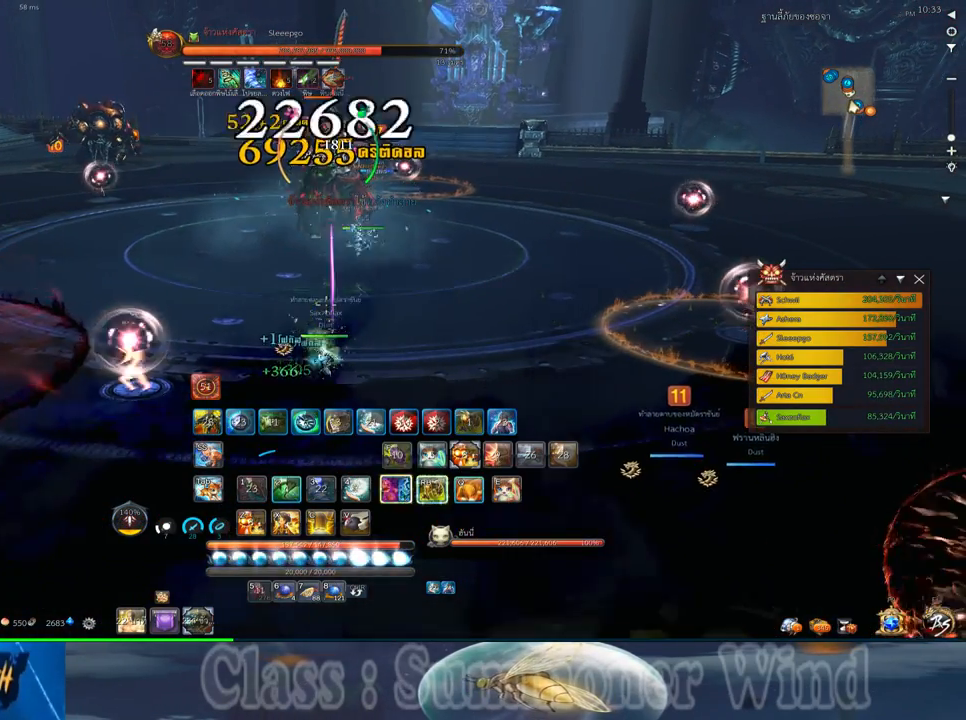
{"keys": ["2", "f", "q"], "mouse": [], "events": [[33, "2", "up"], [33, "f", "up"], [33, "mouse_left", "down"], [33, "q", "up"], [83, "mouse_left", "up"], [83, "mouse_right", "down"], [100, "f", "down"], [100, "mouse_right", "up"], [133, "2", "down"], [133, "f", "up"], [133, "q", "down"], [217, "2", "up"], [217, "mouse_left", "down"], [217, "q", "up"], [250, "mouse_left", "up"], [283, "2", "down"], [283, "q", "down"], [317, "mouse_left", "down"], [350, "2", "up"], [350, "mouse_left", "up"], [350, "mouse_right", "down"], [350, "q", "up"], [383, "f", "down"], [383, "mouse_right", "up"], [433, "f", "up"], [467, "2", "down"], [467, "mouse_right", "down"], [467, "q", "down"], [500, "f", "down"], [500, "mouse_right", "up"]]}
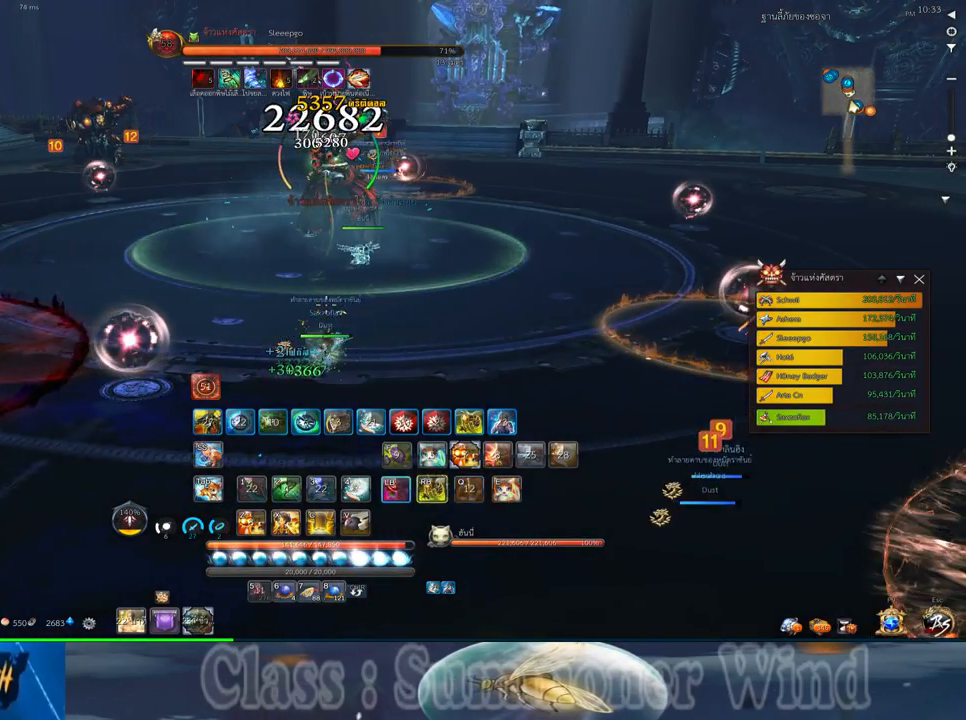
{"keys": [], "mouse": ["left"], "events": [[33, "2", "up"], [33, "f", "up"], [33, "q", "up"], [100, "2", "down"], [100, "mouse_left", "down"], [100, "q", "down"], [133, "mouse_left", "up"], [133, "mouse_right", "down"], [167, "2", "up"], [167, "mouse_right", "up"], [167, "q", "up"], [200, "mouse_left", "down"], [233, "mouse_left", "up"], [233, "mouse_right", "down"], [267, "2", "down"], [267, "f", "down"], [267, "mouse_right", "up"], [317, "f", "up"], [350, "2", "up"], [417, "2", "down"], [483, "2", "up"], [483, "mouse_left", "down"]]}
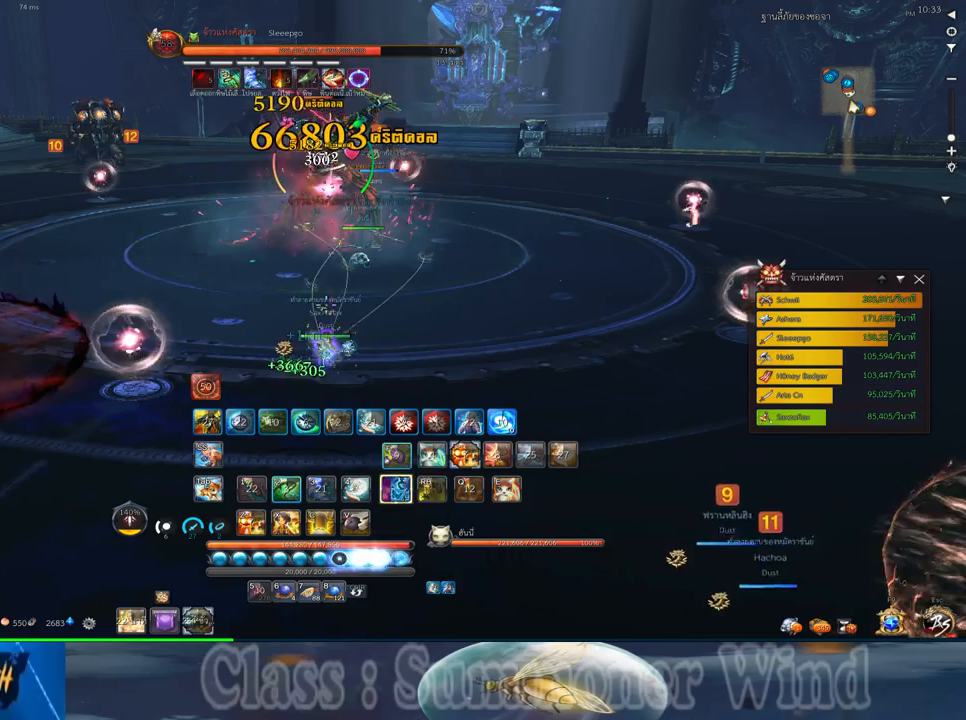
{"keys": [], "mouse": [], "events": [[17, "mouse_left", "up"], [17, "mouse_right", "down"], [50, "f", "down"], [50, "mouse_right", "up"], [83, "2", "down"], [83, "f", "up"], [83, "mouse_left", "down"], [133, "mouse_left", "up"], [133, "mouse_right", "down"], [167, "f", "down"], [167, "mouse_right", "up"], [200, "2", "up"], [200, "f", "up"], [200, "mouse_middle", "down"], [267, "mouse_left", "down"], [300, "mouse_left", "up"], [333, "mouse_middle", "up"], [367, "mouse_left", "down"], [400, "mouse_left", "up"], [400, "mouse_right", "down"], [433, "f", "down"], [433, "mouse_right", "up"], [483, "f", "up"]]}
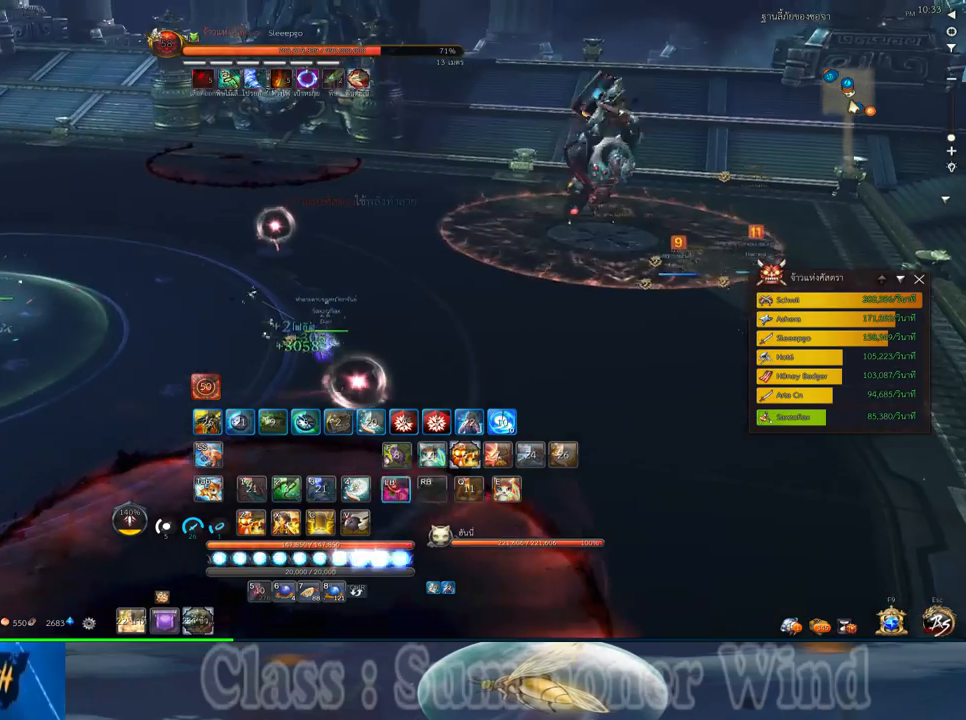
{"keys": [], "mouse": [], "events": [[17, "mouse_right", "down"], [33, "f", "down"], [33, "mouse_right", "up"], [83, "f", "up"], [150, "mouse_left", "down"], [183, "mouse_left", "up"], [183, "mouse_right", "down"], [217, "mouse_right", "up"], [250, "mouse_left", "down"], [300, "mouse_left", "up"], [300, "mouse_right", "down"], [317, "f", "down"], [317, "mouse_right", "up"], [367, "f", "up"], [417, "f", "down"], [467, "f", "up"]]}
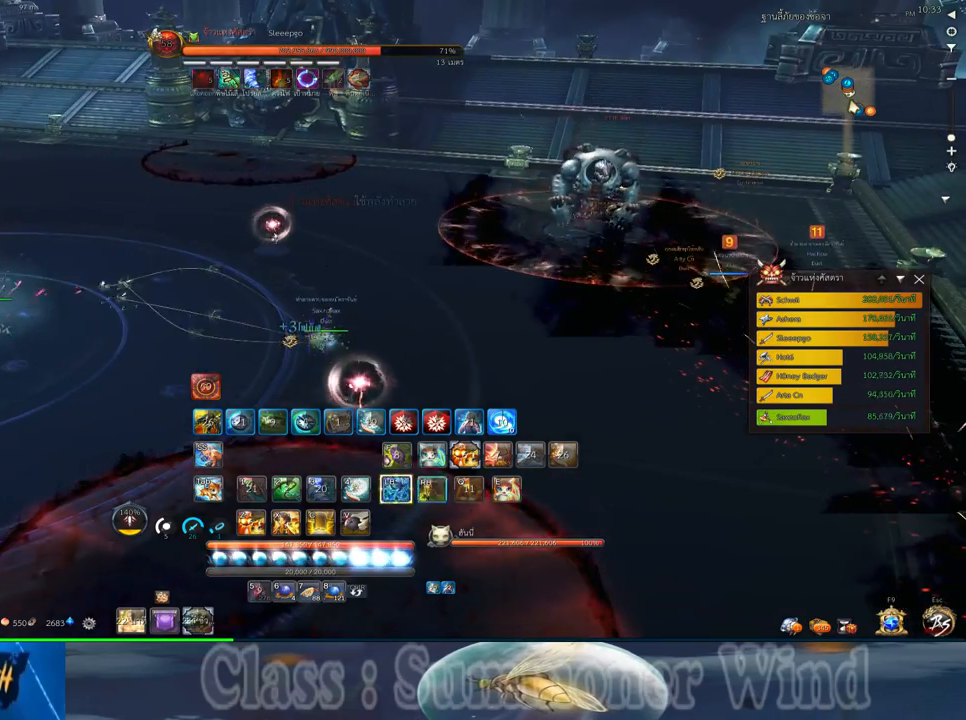
{"keys": ["f"], "mouse": [], "events": [[33, "mouse_left", "down"], [67, "mouse_left", "up"], [67, "mouse_right", "down"], [100, "mouse_right", "up"], [133, "mouse_left", "down"], [167, "mouse_left", "up"], [167, "mouse_right", "down"], [200, "f", "down"], [200, "mouse_right", "up"], [233, "f", "up"], [417, "mouse_left", "down"], [450, "mouse_left", "up"], [450, "mouse_right", "down"], [483, "f", "down"], [483, "mouse_right", "up"]]}
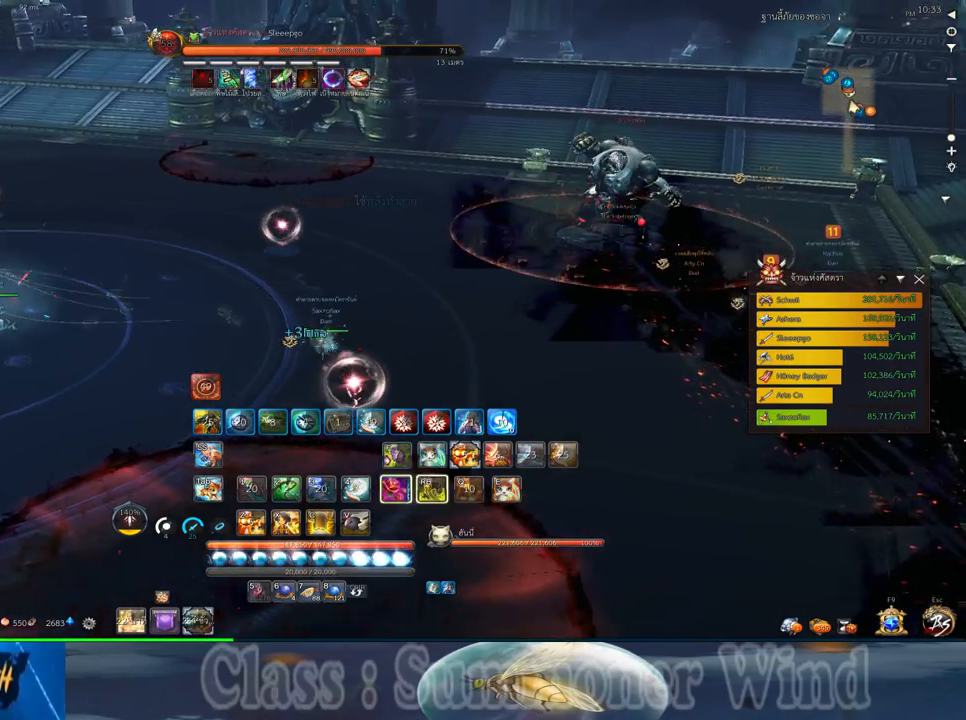
{"keys": ["d", "f"], "mouse": [], "events": [[17, "f", "up"], [17, "mouse_left", "down"], [67, "mouse_left", "up"], [67, "mouse_right", "down"], [100, "f", "down"], [100, "mouse_right", "up"], [133, "d", "down"], [133, "f", "up"], [200, "mouse_left", "down"], [233, "mouse_left", "up"], [300, "mouse_left", "down"], [333, "mouse_left", "up"], [333, "mouse_right", "down"], [367, "f", "down"], [367, "mouse_right", "up"], [400, "f", "up"], [450, "mouse_right", "down"], [467, "f", "down"], [467, "mouse_right", "up"]]}
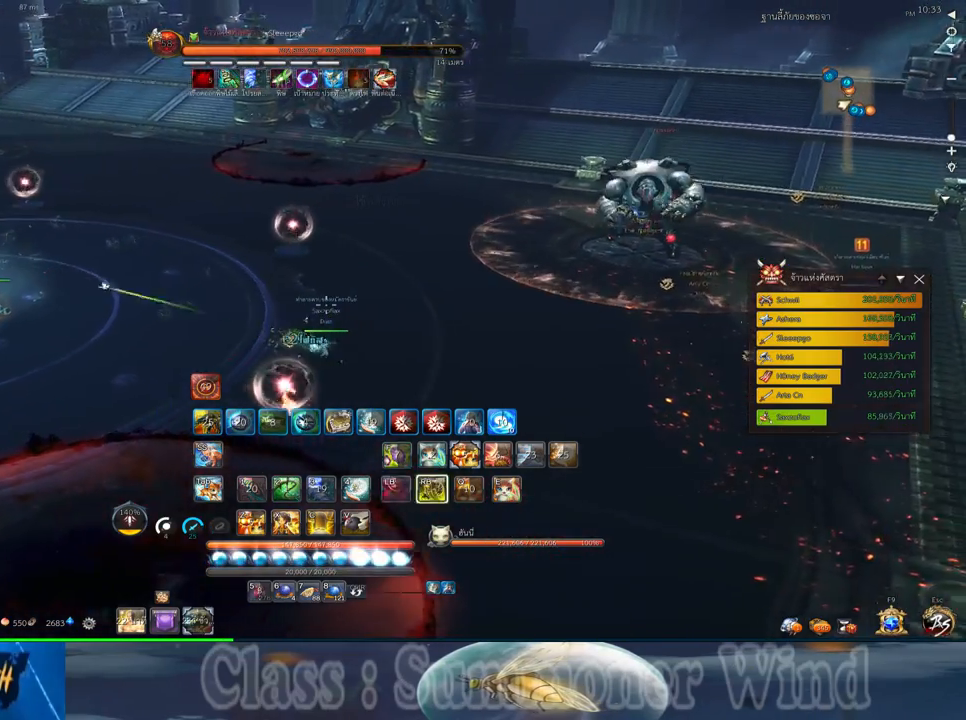
{"keys": ["d", "w"], "mouse": [], "events": [[17, "f", "up"], [17, "mouse_right", "down"], [50, "mouse_right", "up"], [217, "w", "down"]]}
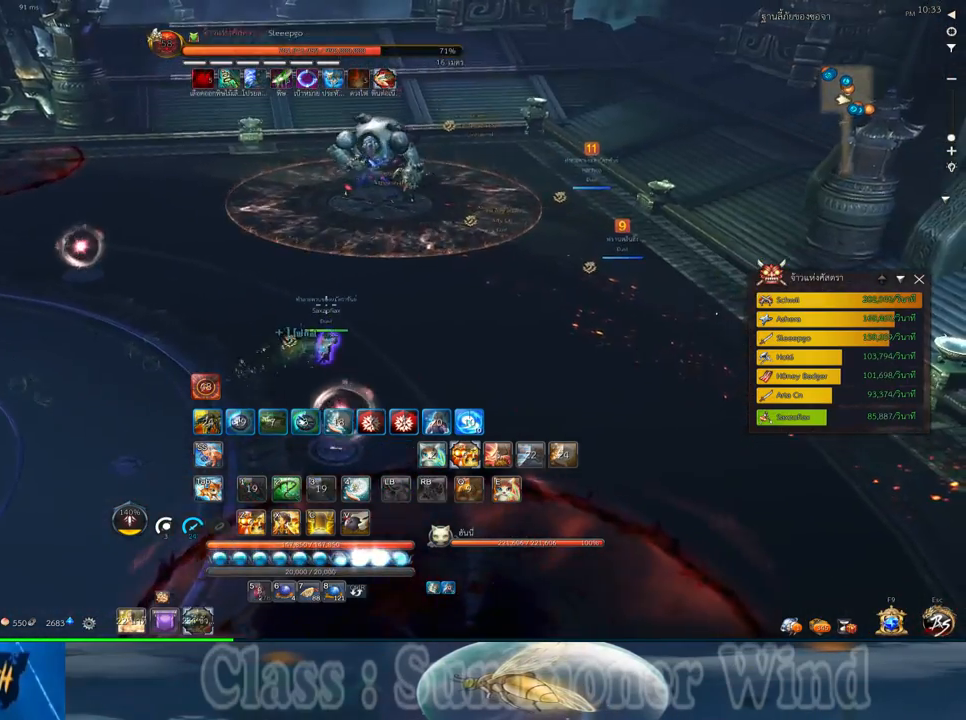
{"keys": ["w"], "mouse": [], "events": [[450, "d", "up"]]}
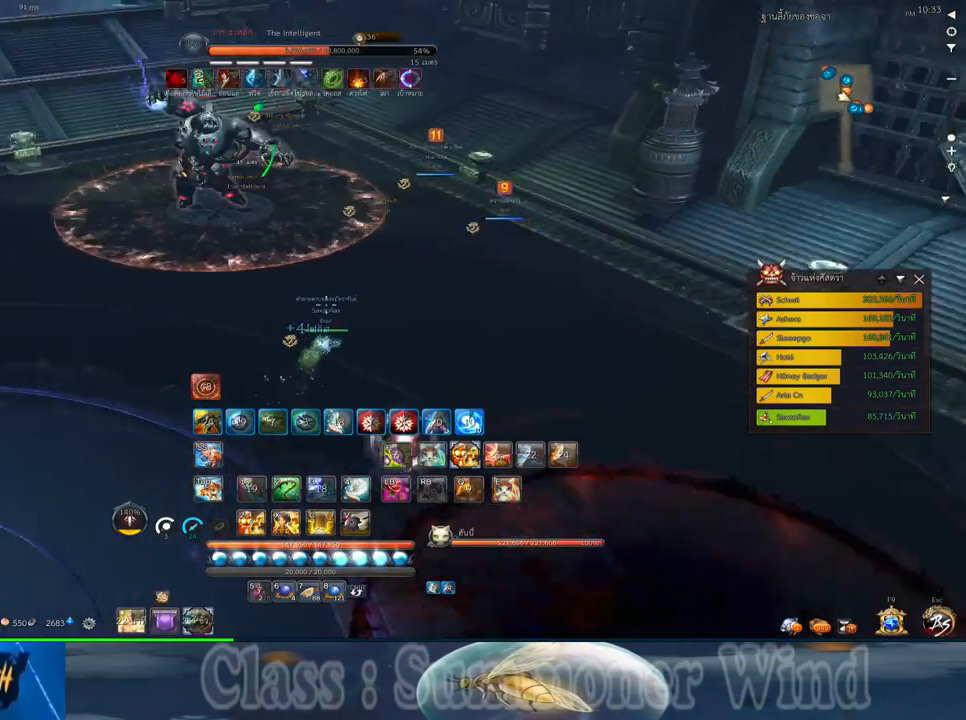
{"keys": ["w"], "mouse": [], "events": [[50, "e", "down"], [167, "e", "up"], [267, "e", "down"], [367, "e", "up"]]}
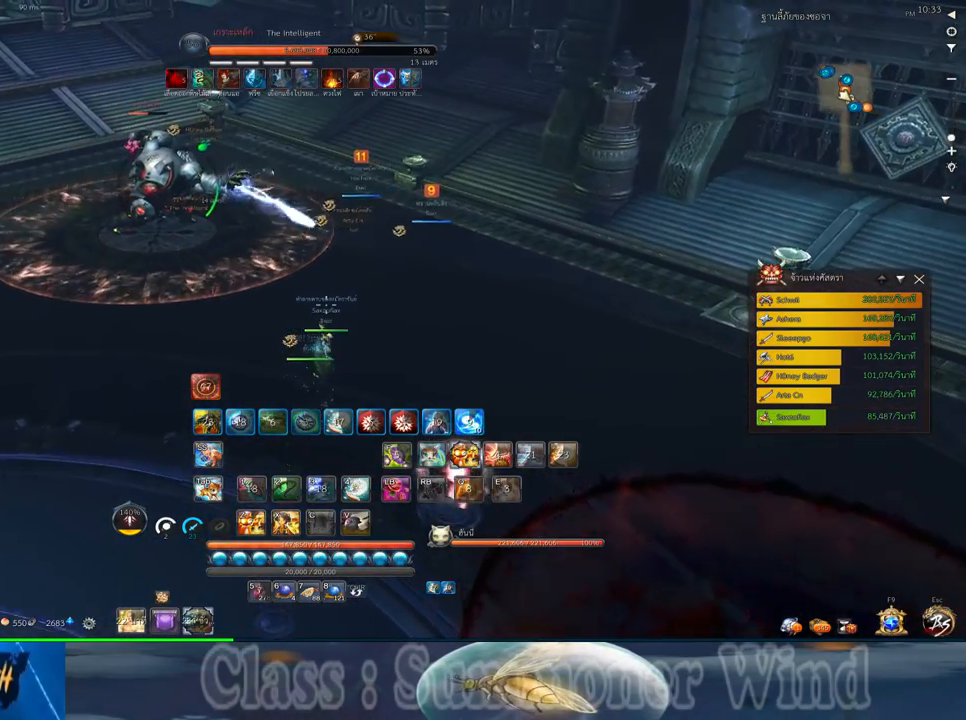
{"keys": ["w"], "mouse": [], "events": []}
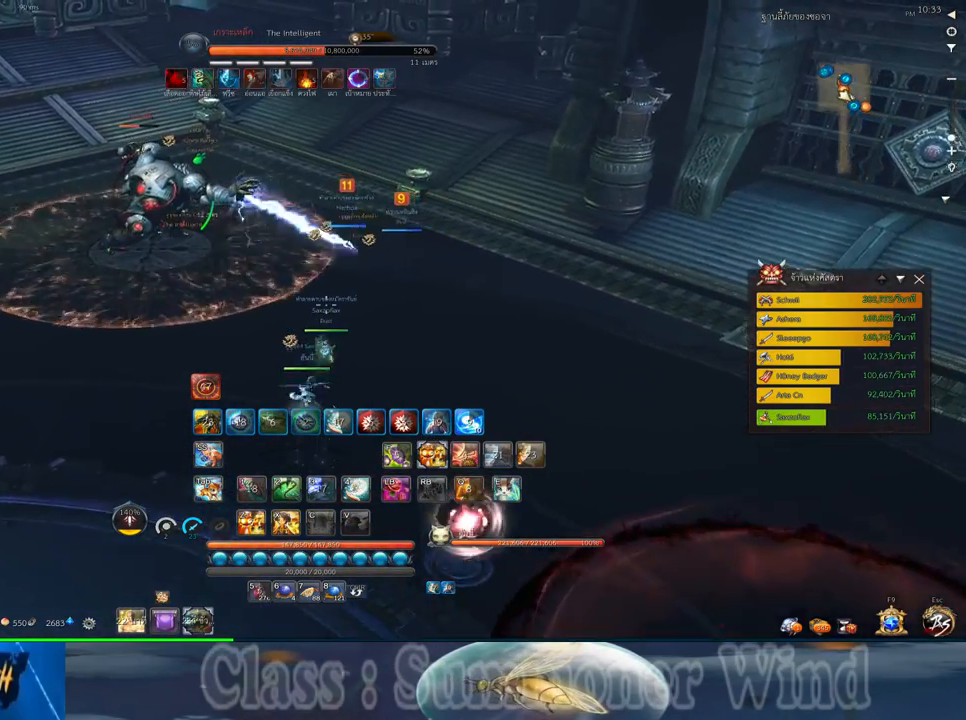
{"keys": ["d"], "mouse": [], "events": [[83, "d", "down"], [300, "w", "up"]]}
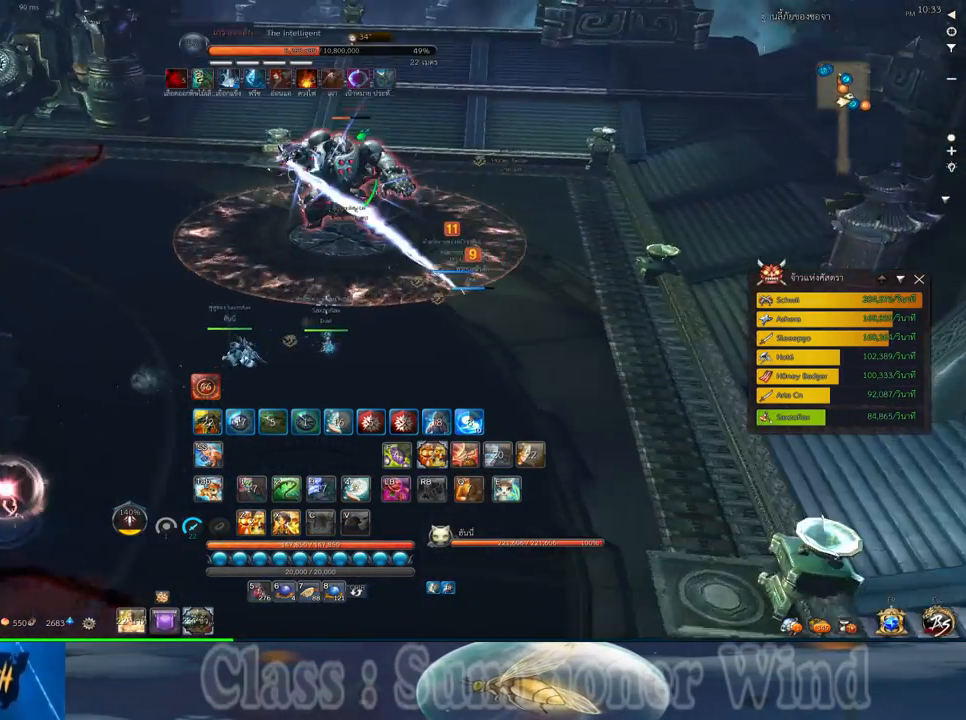
{"keys": ["a"], "mouse": [], "events": [[450, "a", "down"], [450, "d", "up"]]}
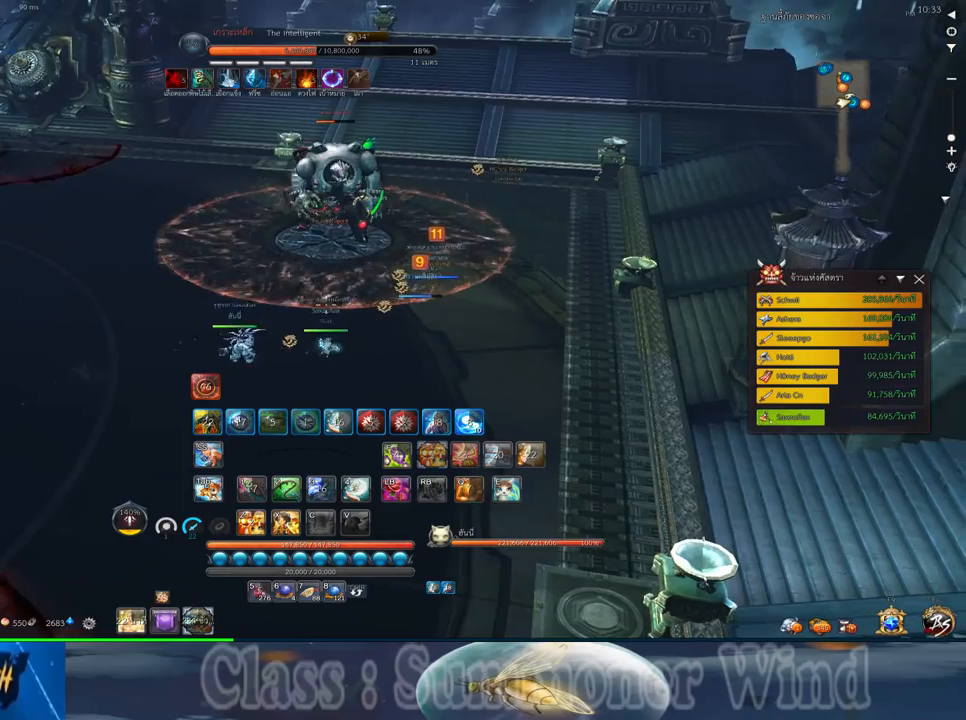
{"keys": ["a"], "mouse": [], "events": []}
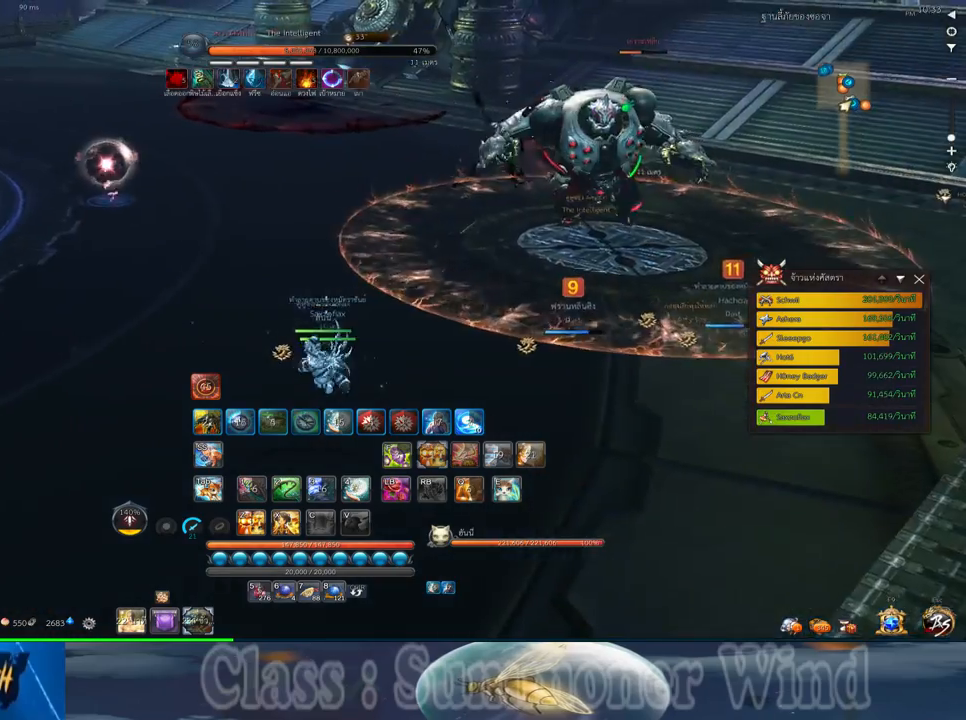
{"keys": ["a"], "mouse": [], "events": []}